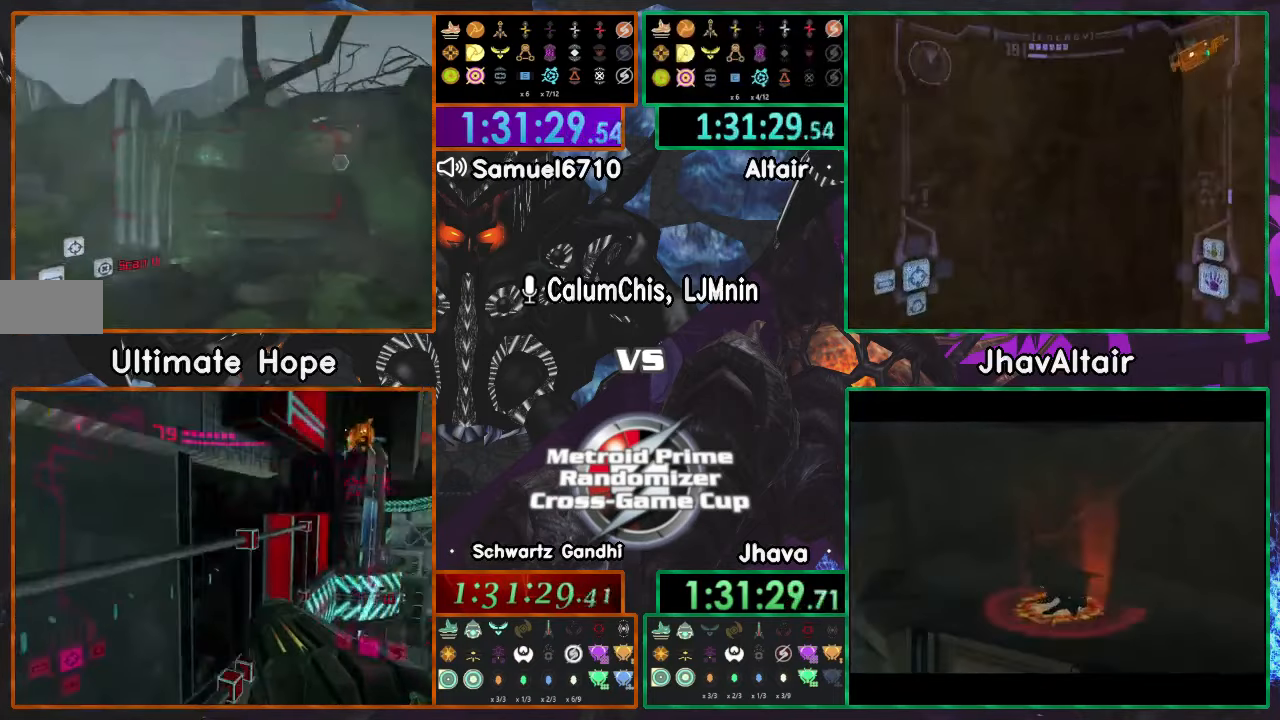
Gameplay with a controller (Nintendo layout); each line is a JSON object with the inputs held at the frame after it. "events" lists button and stick changes between this image and that frame as [ms after this image, input, new state], when the widget could be followed in between. Not read: B DPAD_UP L3 R3 START Y Z.
{"buttons": [], "left_stick": "right", "right_stick": "center", "events": [[167, "left_stick", "right"]]}
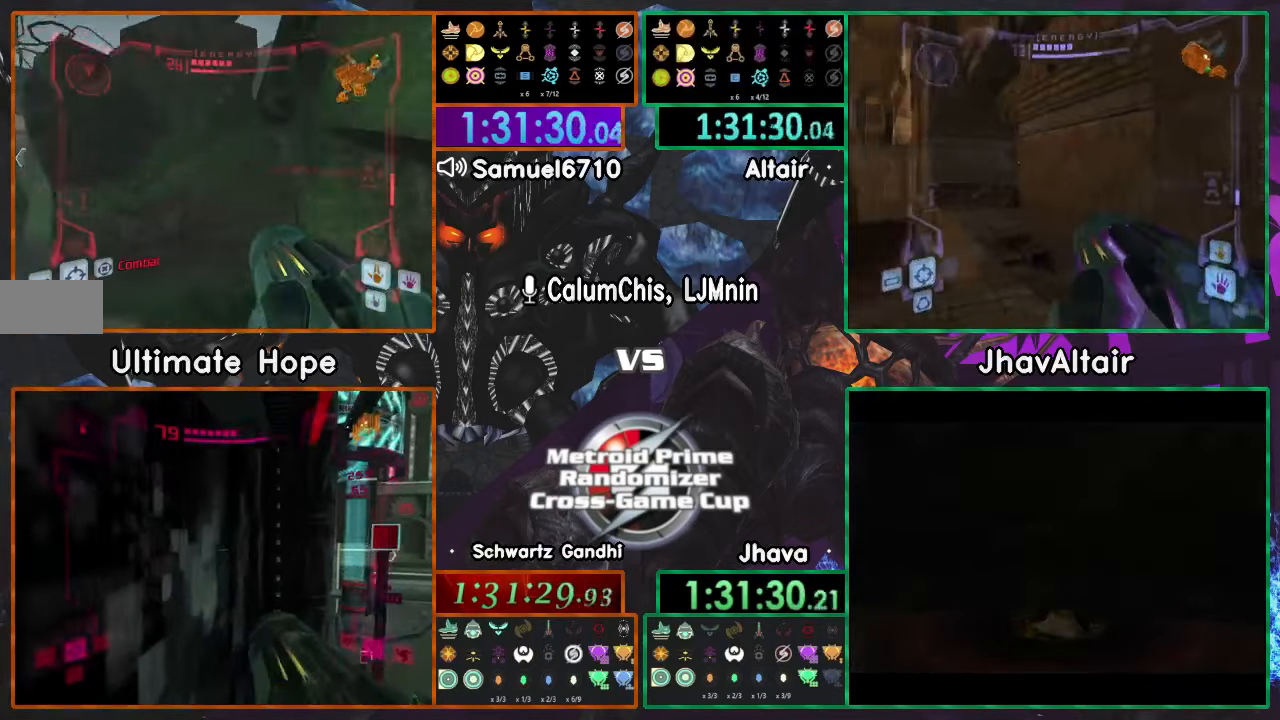
{"buttons": [], "left_stick": "left", "right_stick": "center", "events": [[116, "left_stick", "left"], [317, "DPAD_LEFT", "down"], [417, "DPAD_LEFT", "up"]]}
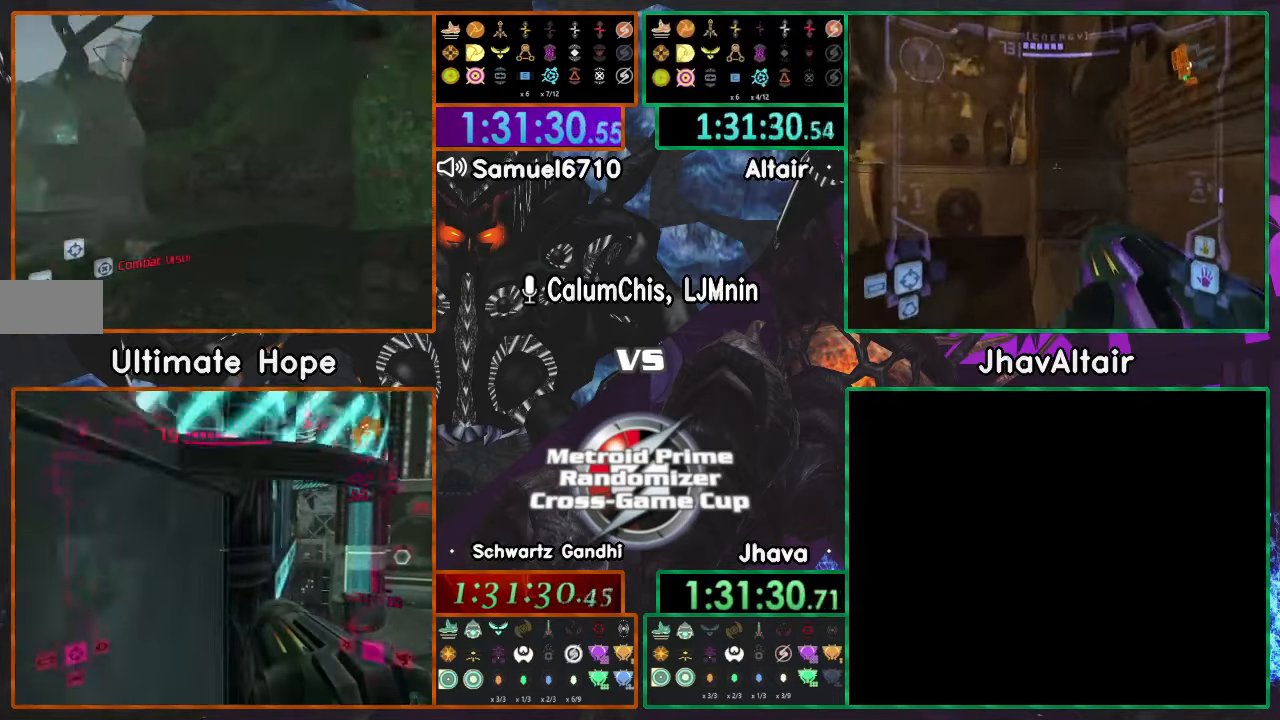
{"buttons": ["L1"], "left_stick": "up", "right_stick": "center", "events": [[184, "R1", "down"], [217, "left_stick", "down"], [267, "L1", "down"], [267, "R1", "up"], [300, "left_stick", "up"]]}
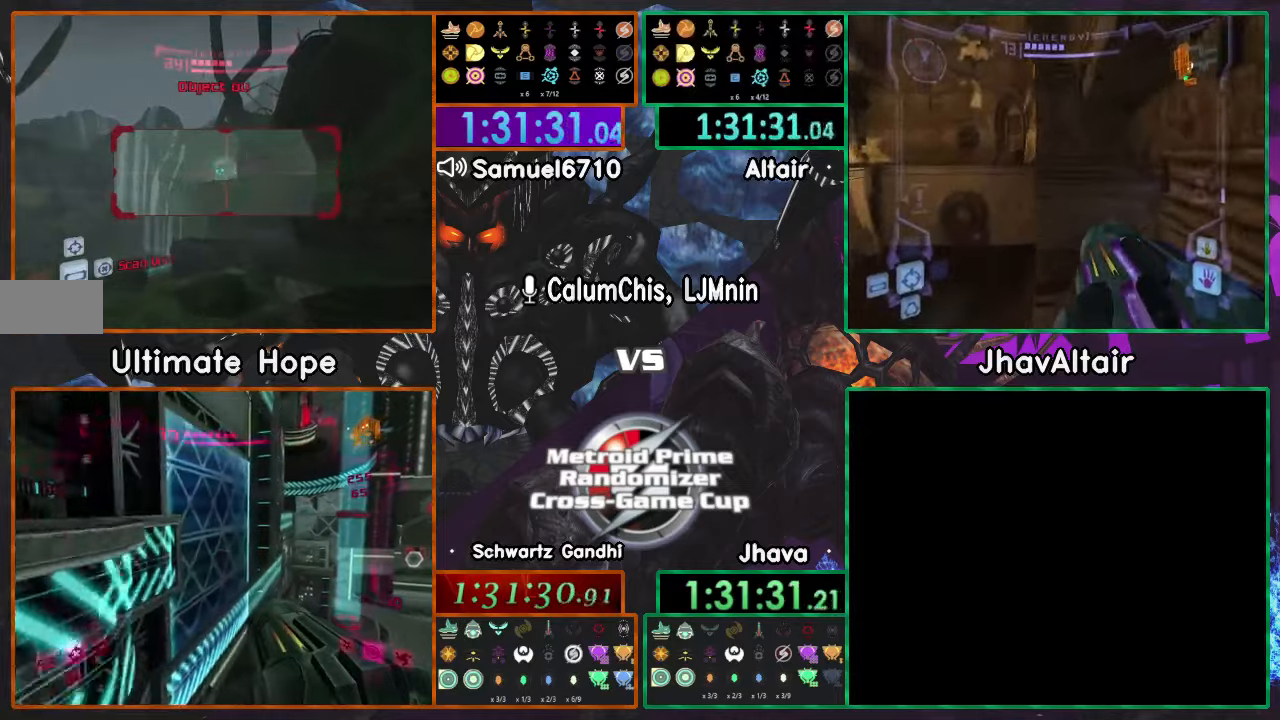
{"buttons": [], "left_stick": "up-right", "right_stick": "center", "events": [[100, "left_stick", "up-left"], [267, "L1", "up"], [267, "left_stick", "up-right"]]}
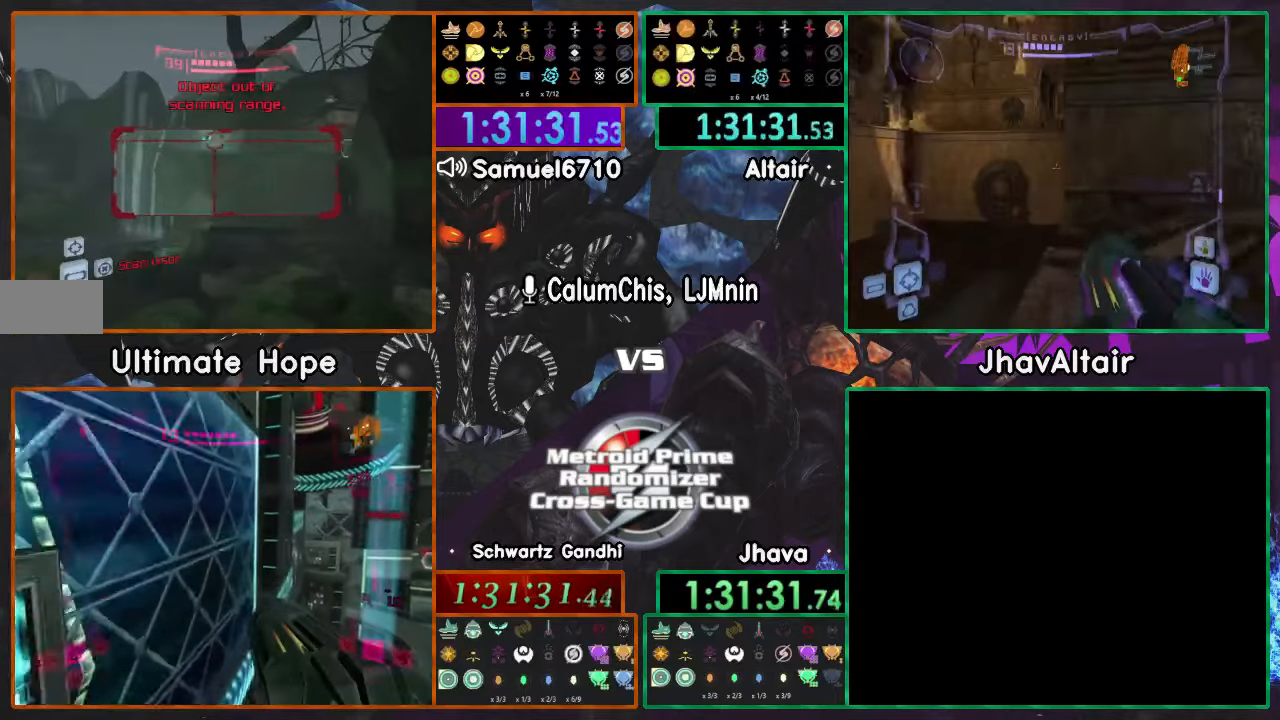
{"buttons": [], "left_stick": "up", "right_stick": "center", "events": [[201, "left_stick", "up"]]}
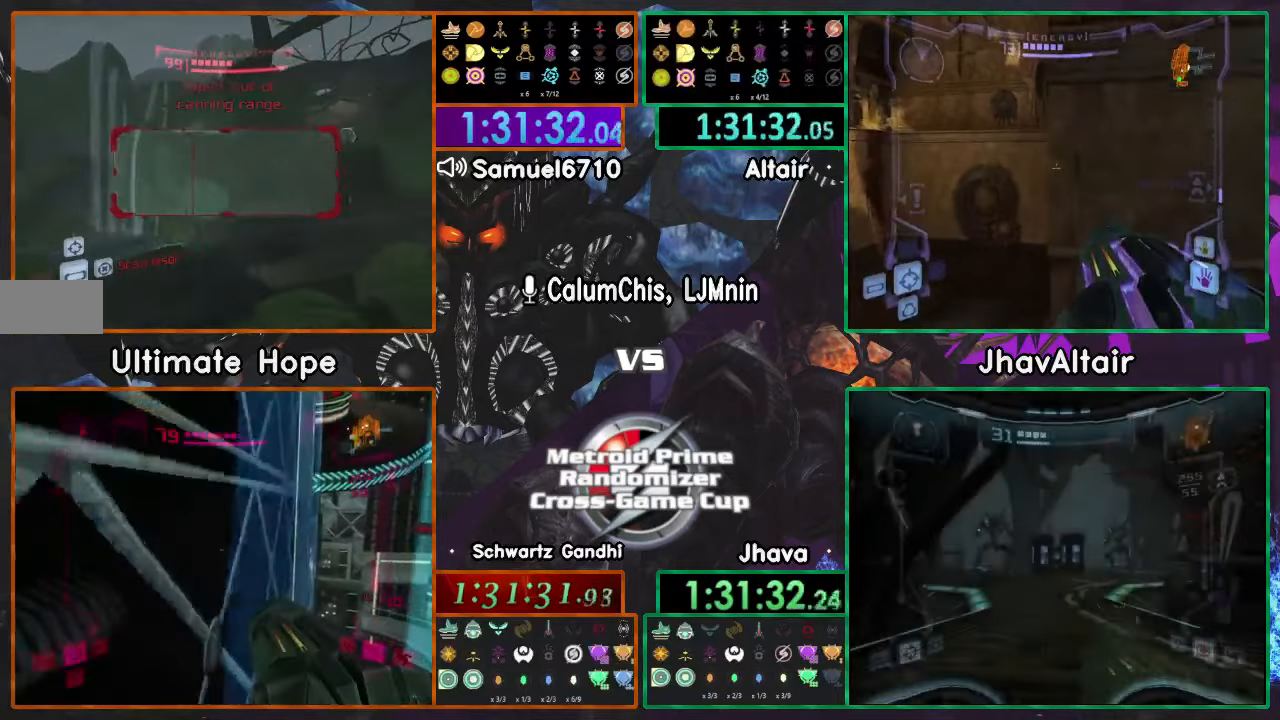
{"buttons": [], "left_stick": "center", "right_stick": "down", "events": [[200, "A", "down"], [250, "left_stick", "up-left"], [317, "A", "up"], [350, "left_stick", "center"], [400, "left_stick", "down"], [467, "right_stick", "down"], [500, "left_stick", "center"]]}
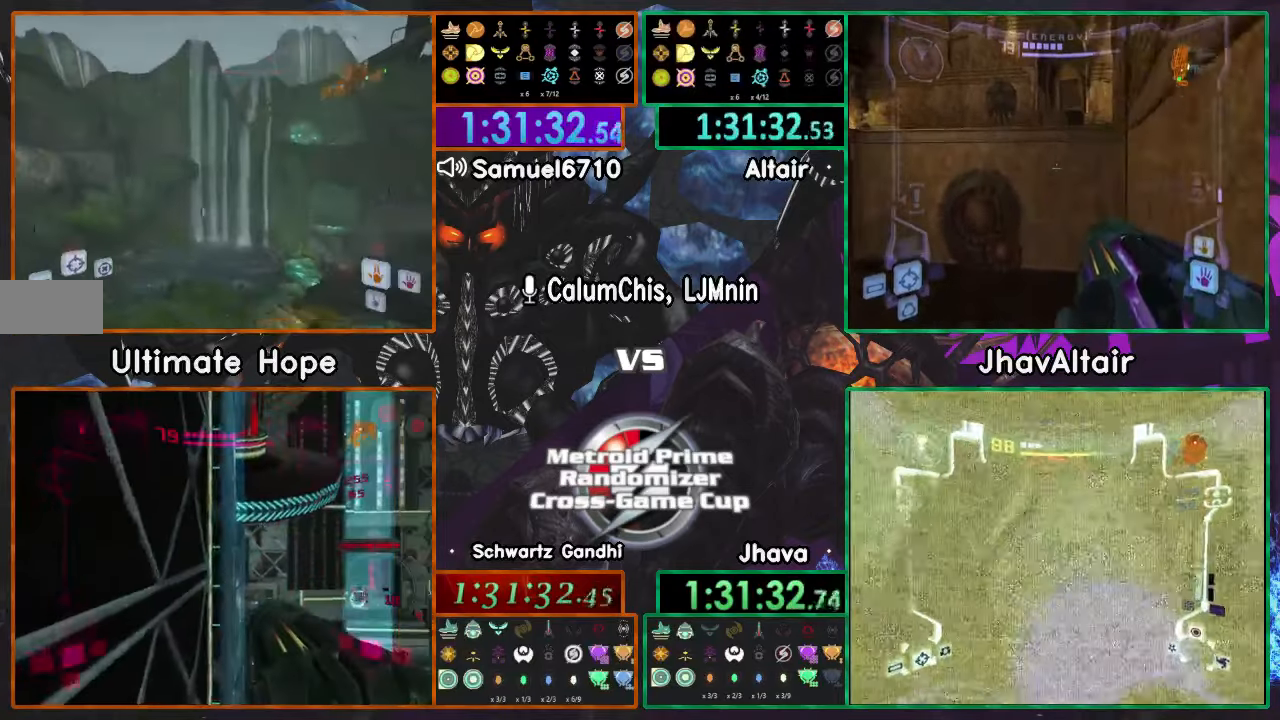
{"buttons": [], "left_stick": "up-left", "right_stick": "center", "events": [[100, "left_stick", "down"], [301, "left_stick", "down-left"], [317, "right_stick", "center"], [467, "left_stick", "up-left"]]}
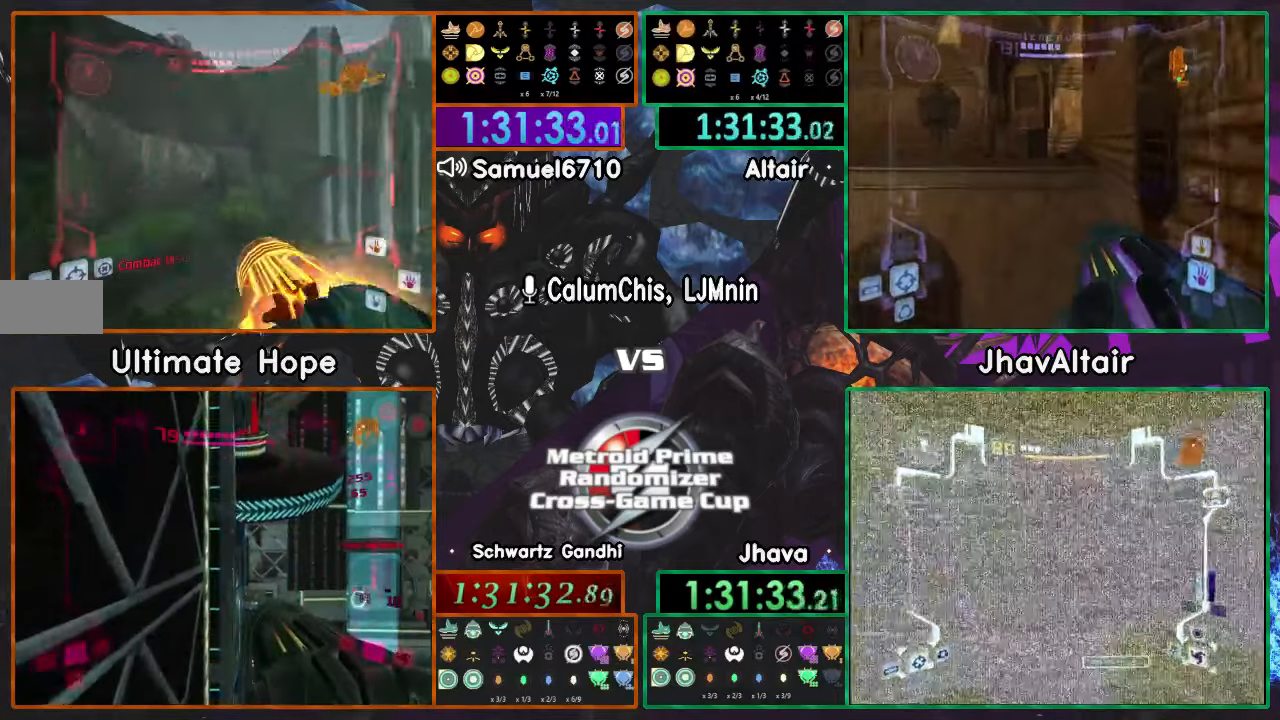
{"buttons": [], "left_stick": "left", "right_stick": "center", "events": [[317, "left_stick", "left"]]}
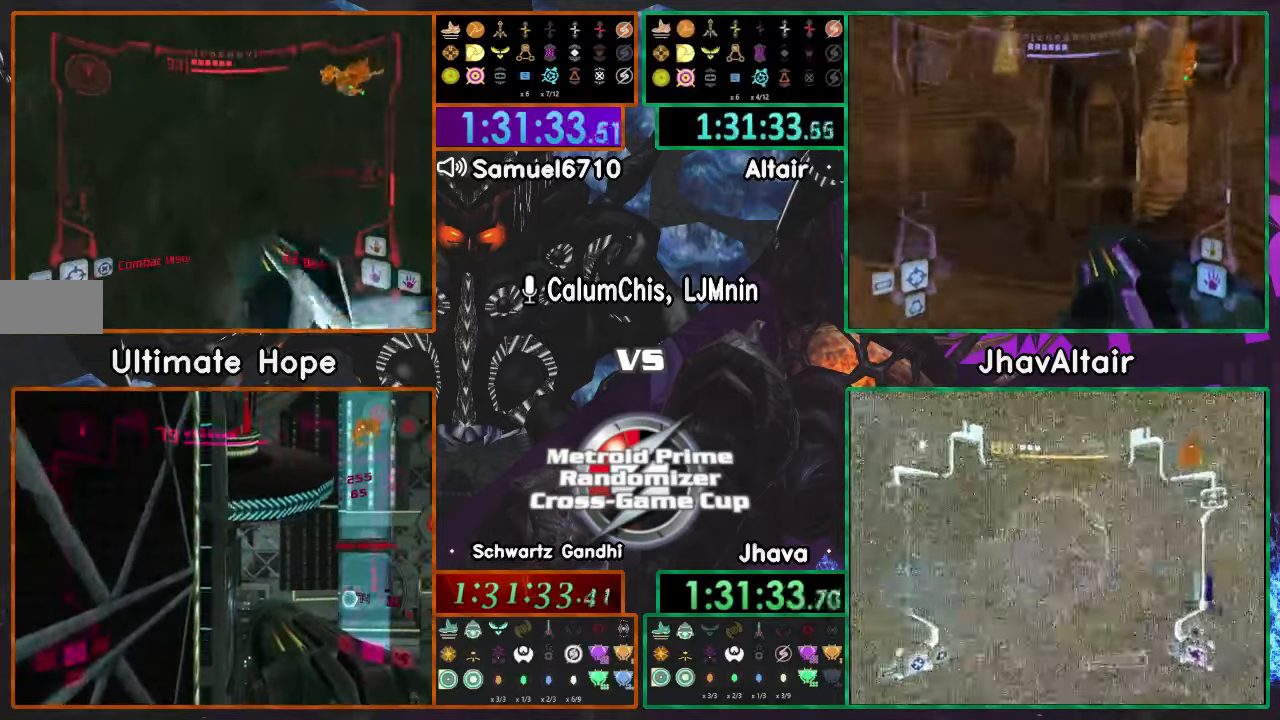
{"buttons": [], "left_stick": "right", "right_stick": "center", "events": [[67, "L1", "down"], [67, "left_stick", "down-right"], [217, "left_stick", "right"], [317, "L1", "up"]]}
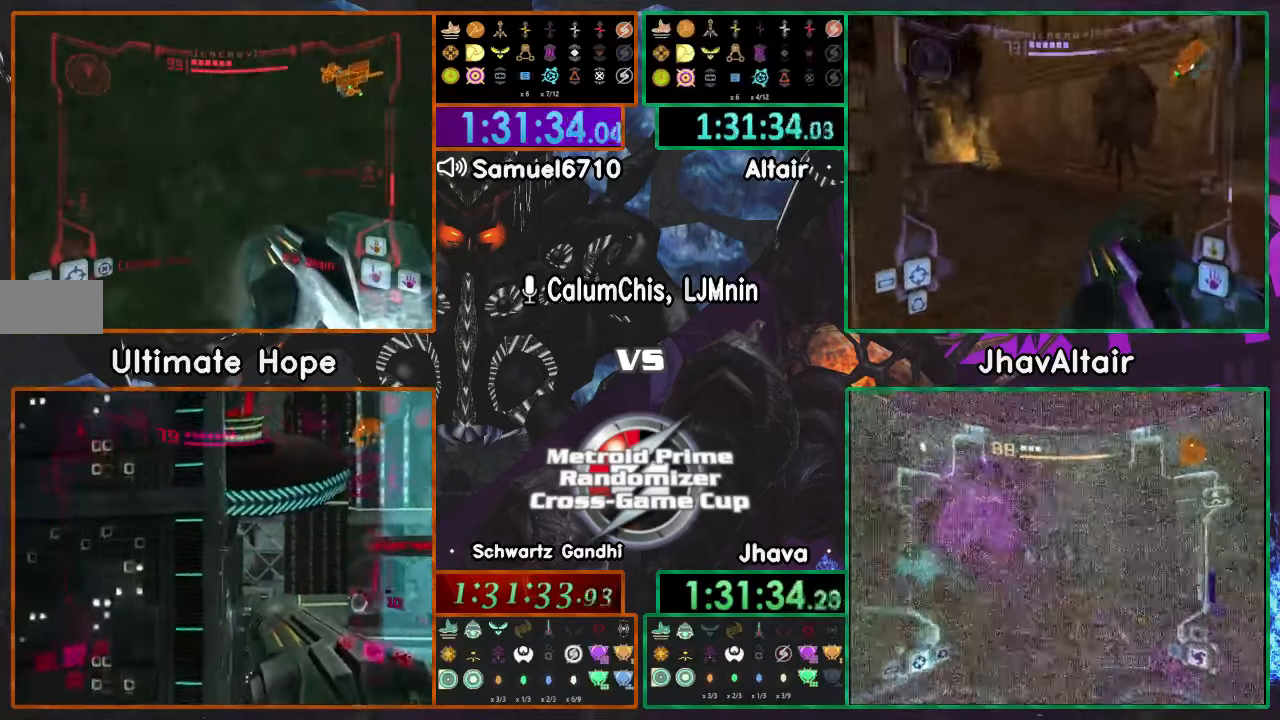
{"buttons": [], "left_stick": "up-left", "right_stick": "center", "events": [[17, "L1", "down"], [150, "L1", "up"], [233, "left_stick", "up-left"]]}
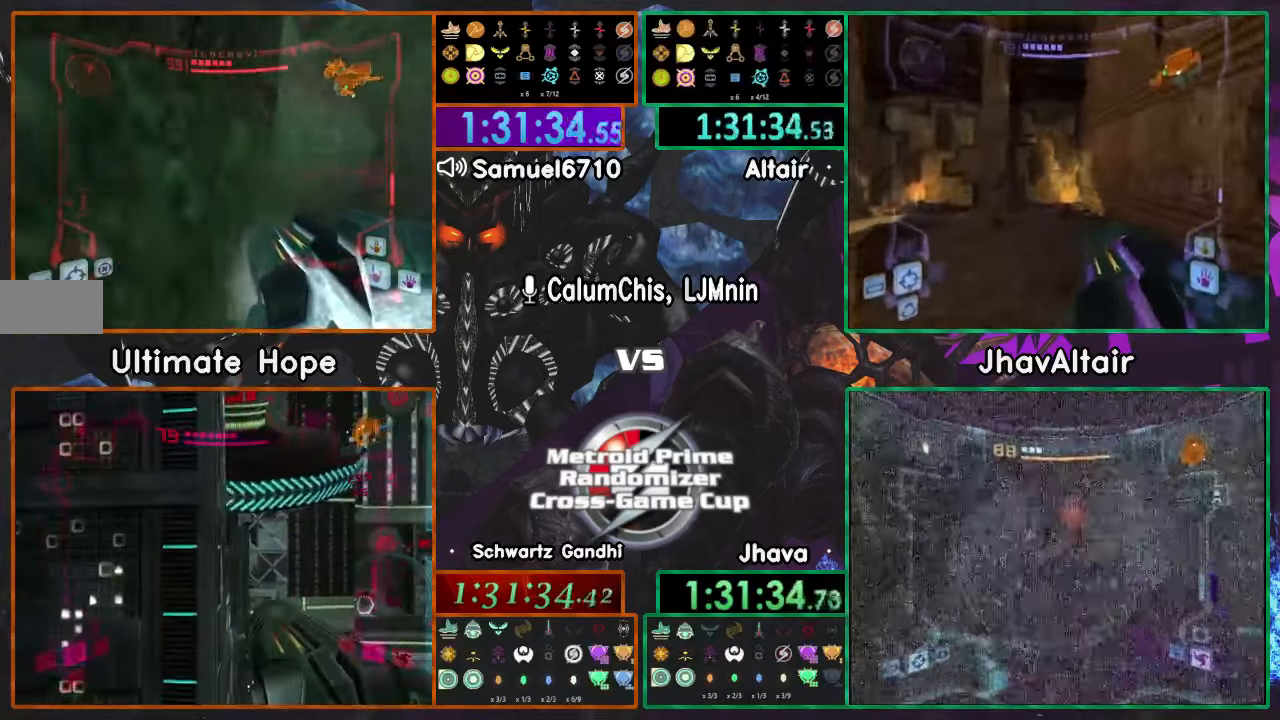
{"buttons": ["L1"], "left_stick": "up", "right_stick": "center", "events": [[351, "left_stick", "up"], [384, "L1", "down"]]}
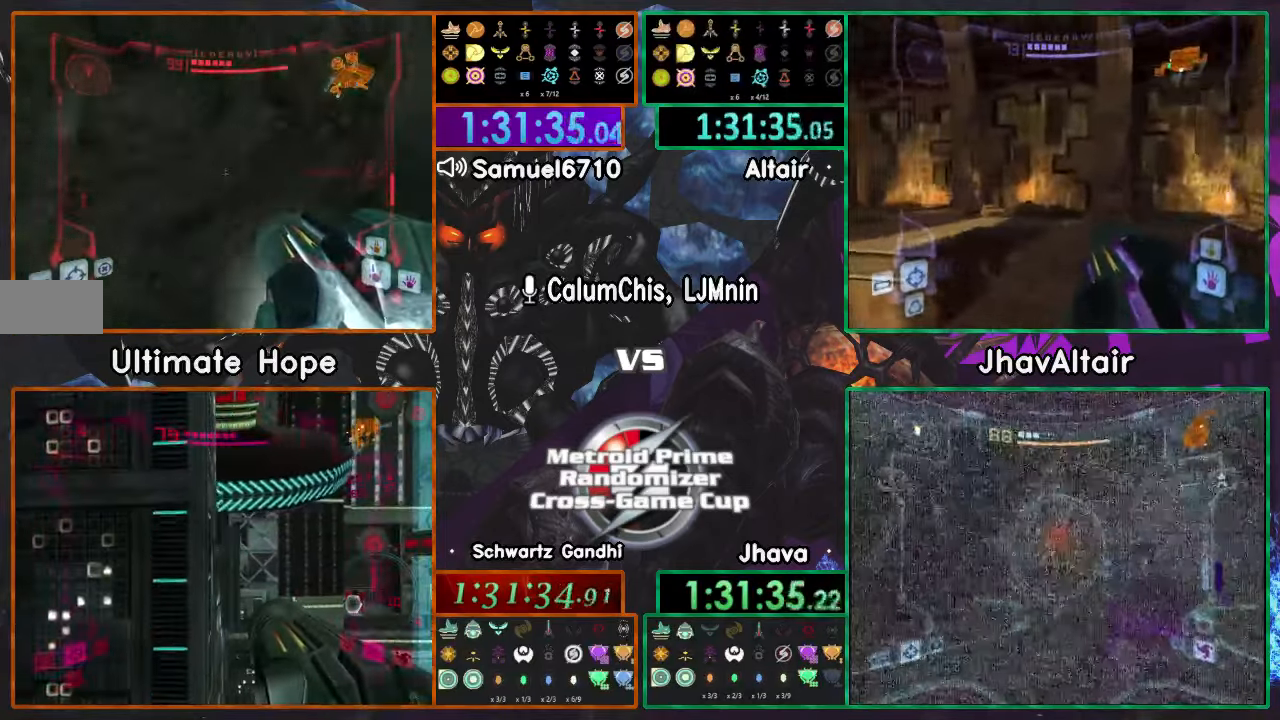
{"buttons": [], "left_stick": "up", "right_stick": "center", "events": [[217, "L1", "up"]]}
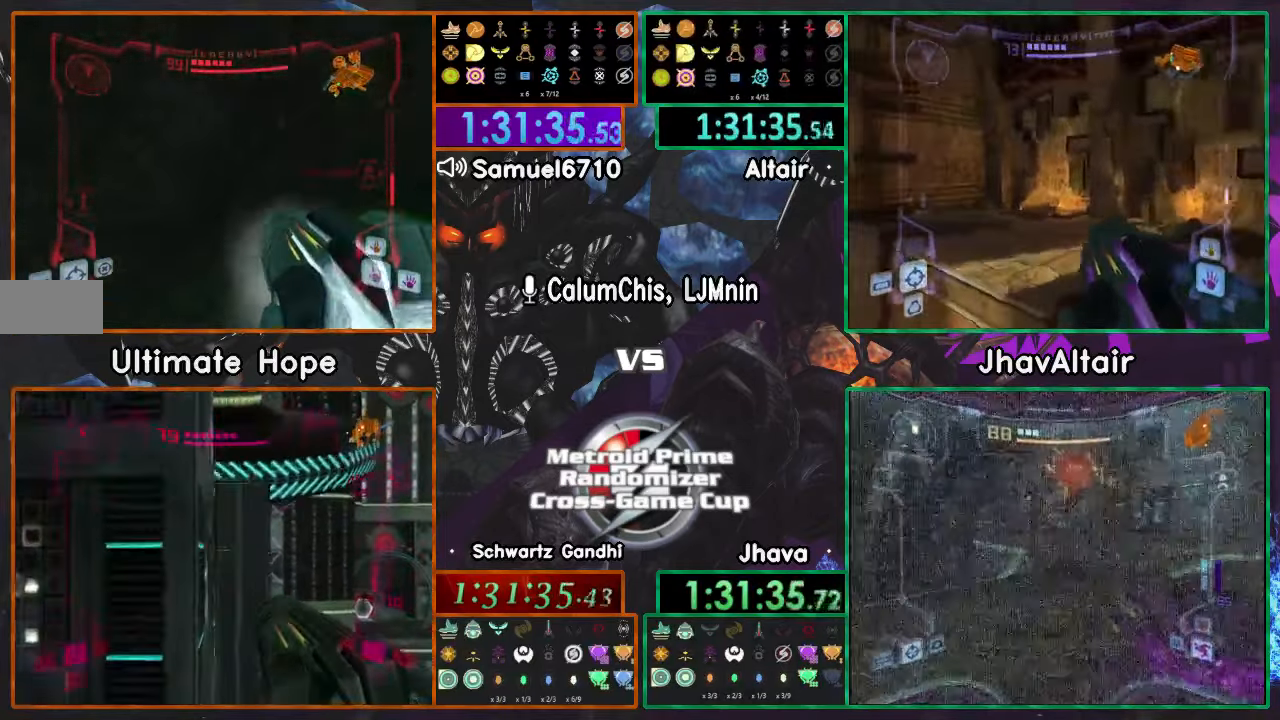
{"buttons": ["L1"], "left_stick": "up", "right_stick": "center", "events": [[134, "L1", "down"]]}
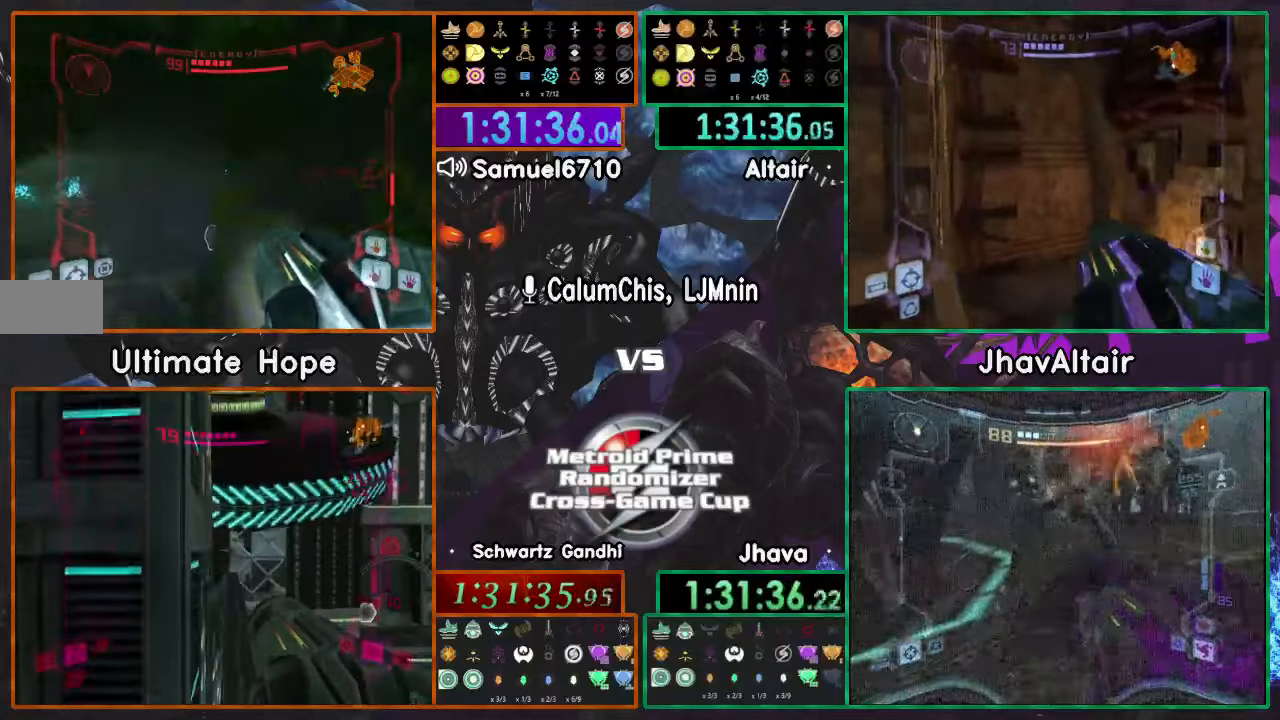
{"buttons": ["L1"], "left_stick": "up-left", "right_stick": "center", "events": [[467, "left_stick", "up-left"]]}
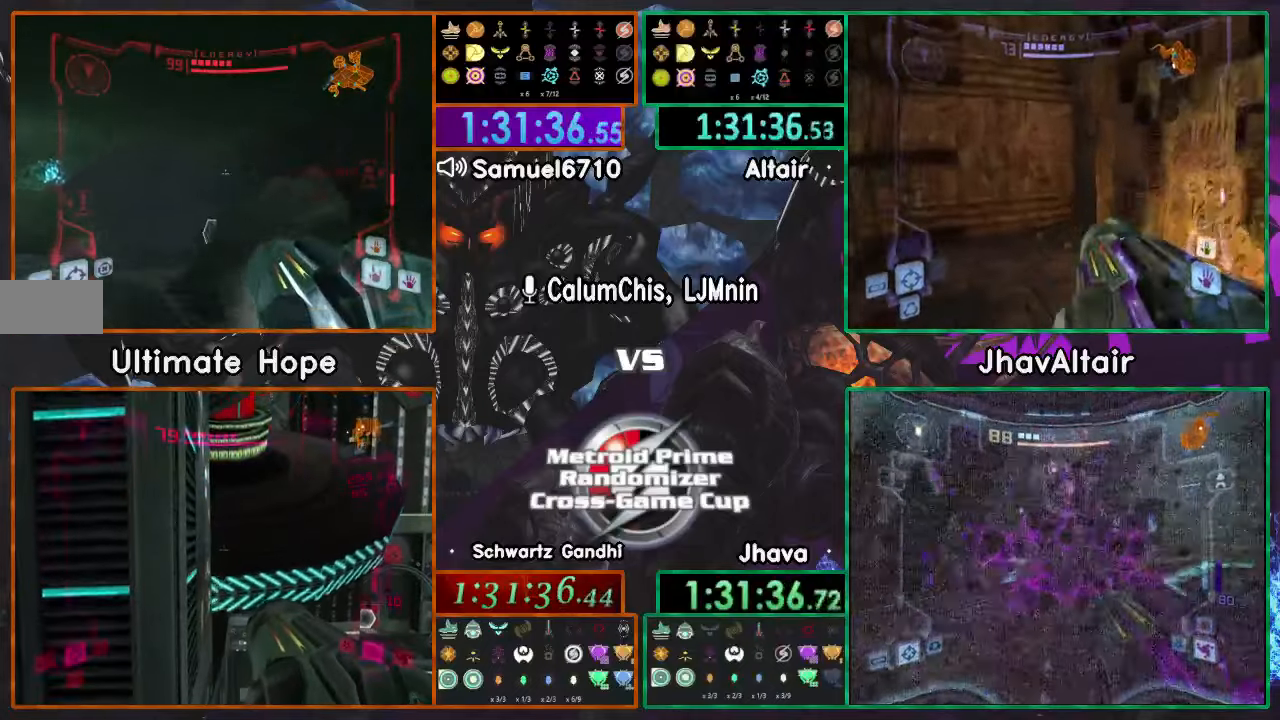
{"buttons": ["L1", "R1"], "left_stick": "up-left", "right_stick": "center"}
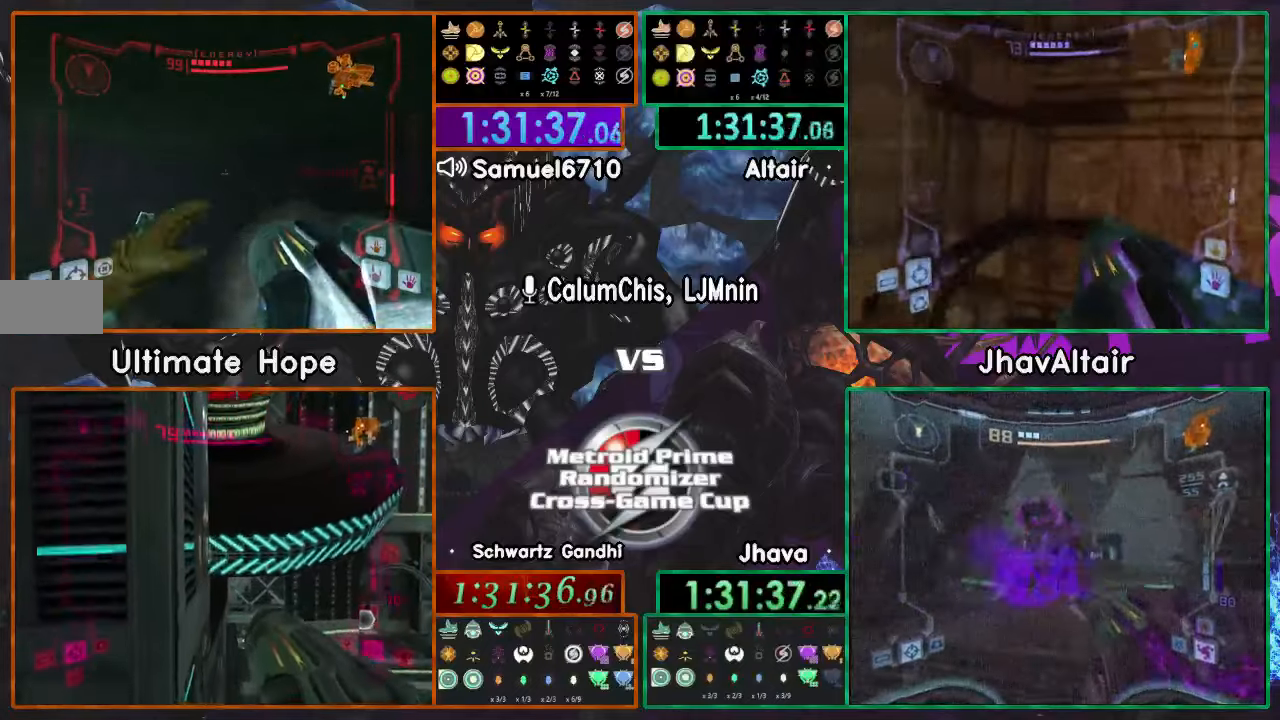
{"buttons": ["A", "X"], "left_stick": "up", "right_stick": "center", "events": [[50, "L1", "up"], [284, "left_stick", "up"], [451, "A", "down"], [451, "R1", "up"], [484, "X", "down"]]}
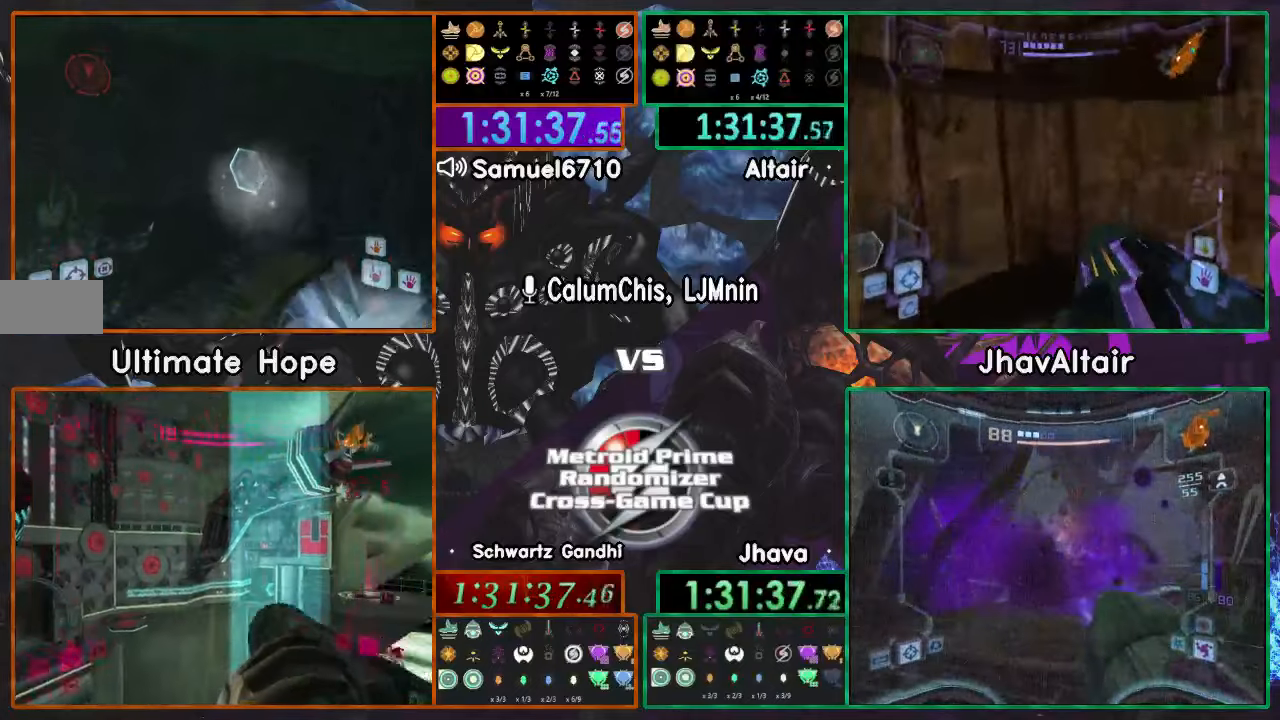
{"buttons": [], "left_stick": "center", "right_stick": "center", "events": [[16, "A", "up"], [100, "X", "up"], [283, "left_stick", "center"]]}
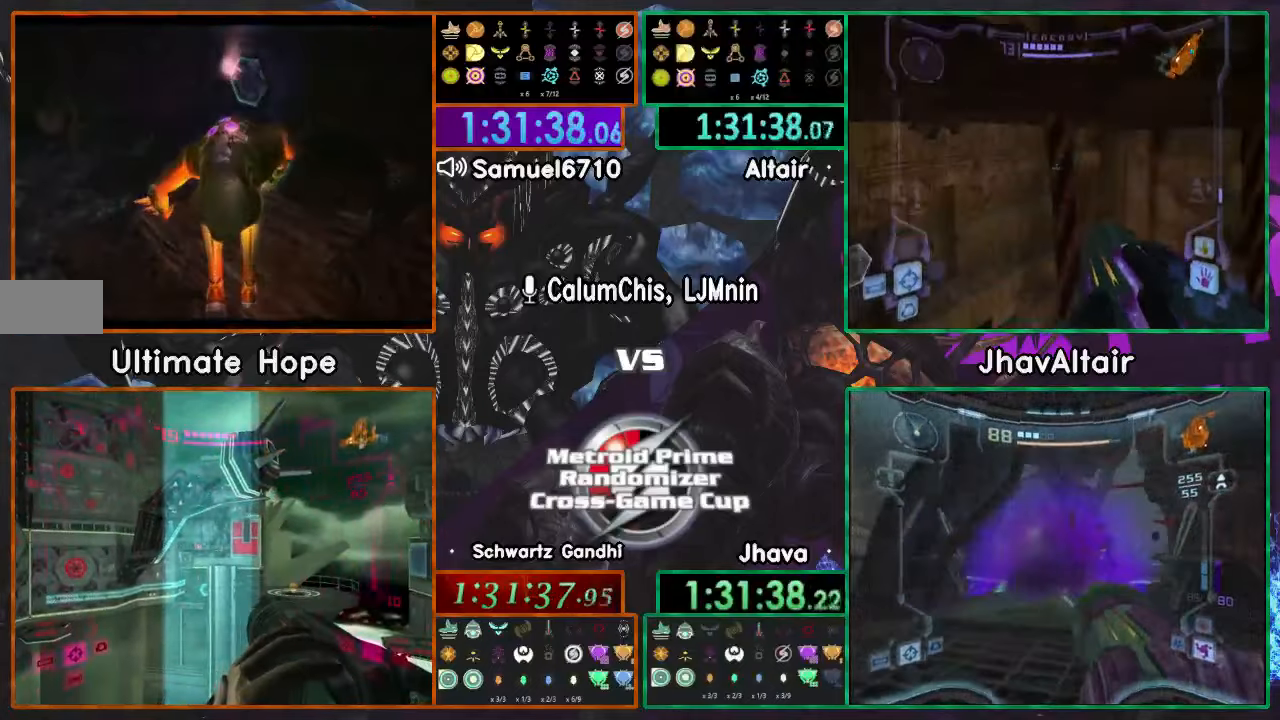
{"buttons": [], "left_stick": "center", "right_stick": "center", "events": []}